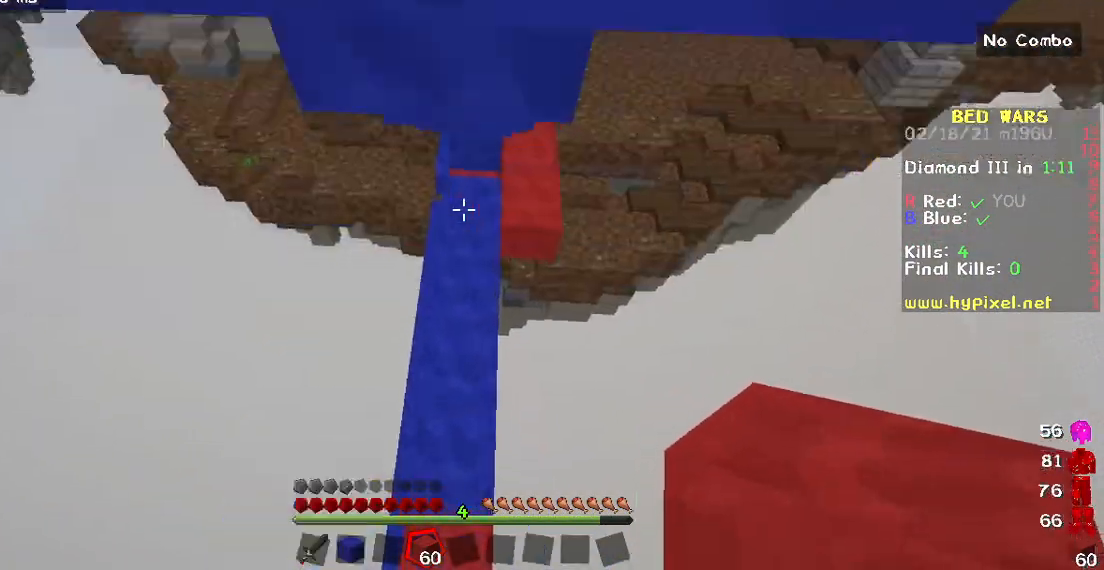
Gameplay with keyboard and mouse; each line is a JSON object with the keys and mouse buttons held at the frame after it. "events" lists presses ("down") and releases ("up") of "a", "d", "s", "w", "mouse_left" and "mouse_right" between this image and that frame as [ms after this image, input, new state], when the widget could be followed in between. "mouse_left", "mouse_right" = the "left", "right" buttons of the "mouse" list. No other keys are recorded. Fast repeated clicks can show as one long hold. Mouse movement is not recorded.
{"keys": ["w"], "mouse": ["right"], "events": [[117, "mouse_right", "down"], [250, "mouse_right", "up"], [283, "mouse_right", "down"]]}
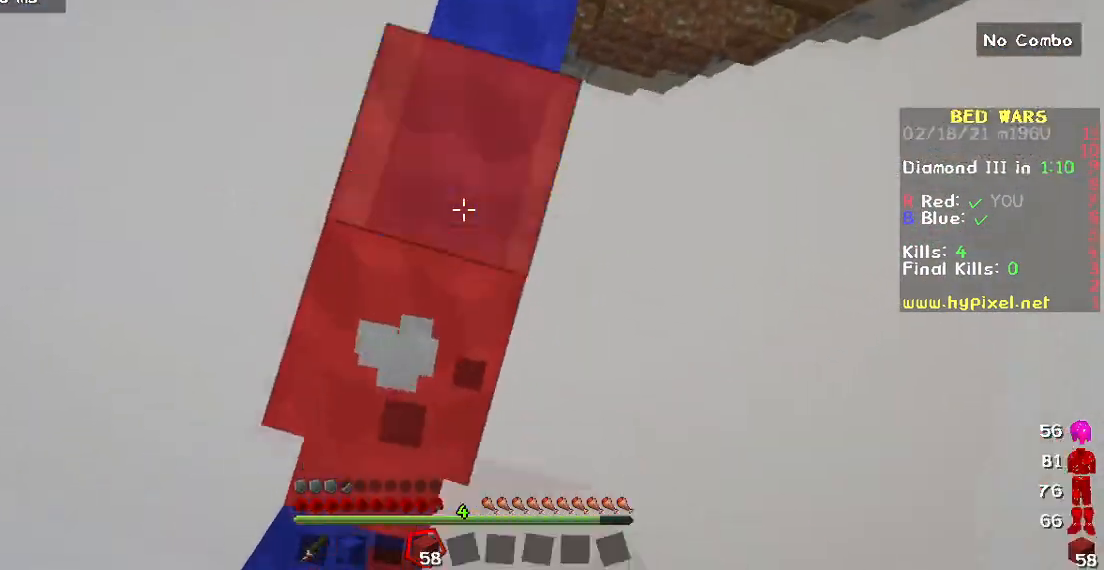
{"keys": ["w"], "mouse": [], "events": [[133, "mouse_right", "up"]]}
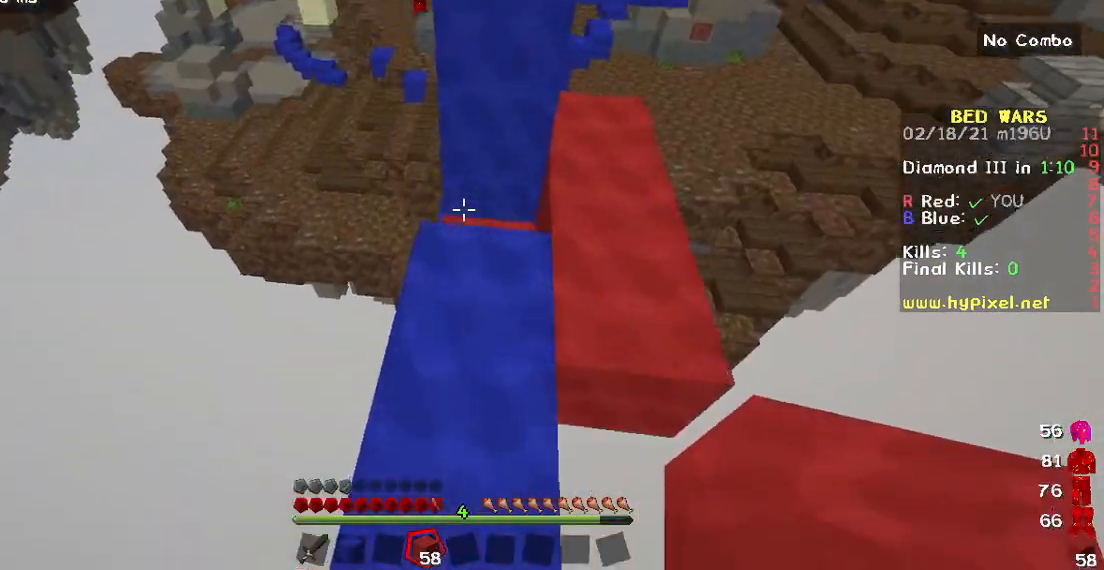
{"keys": ["d", "w"], "mouse": [], "events": [[383, "d", "down"]]}
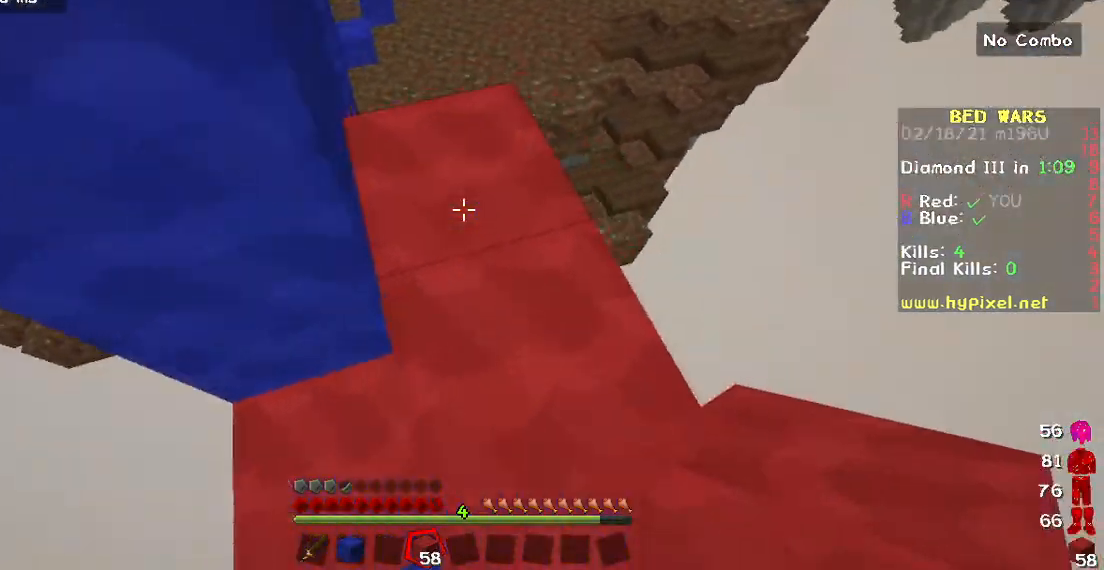
{"keys": ["w"], "mouse": [], "events": [[67, "d", "up"]]}
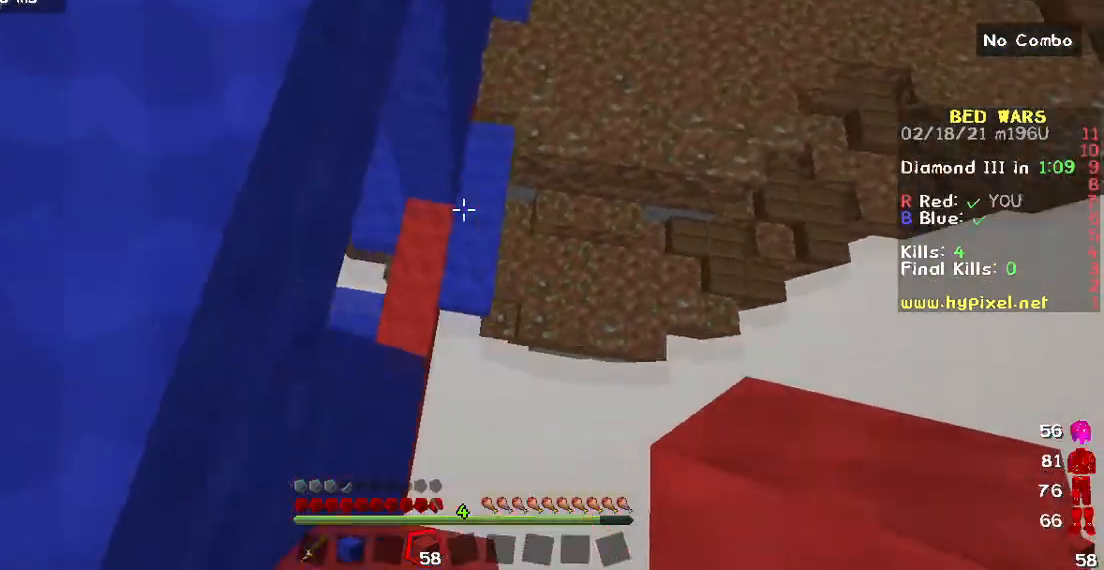
{"keys": ["w"], "mouse": ["right"], "events": [[33, "mouse_right", "down"], [167, "mouse_right", "up"], [233, "mouse_right", "down"]]}
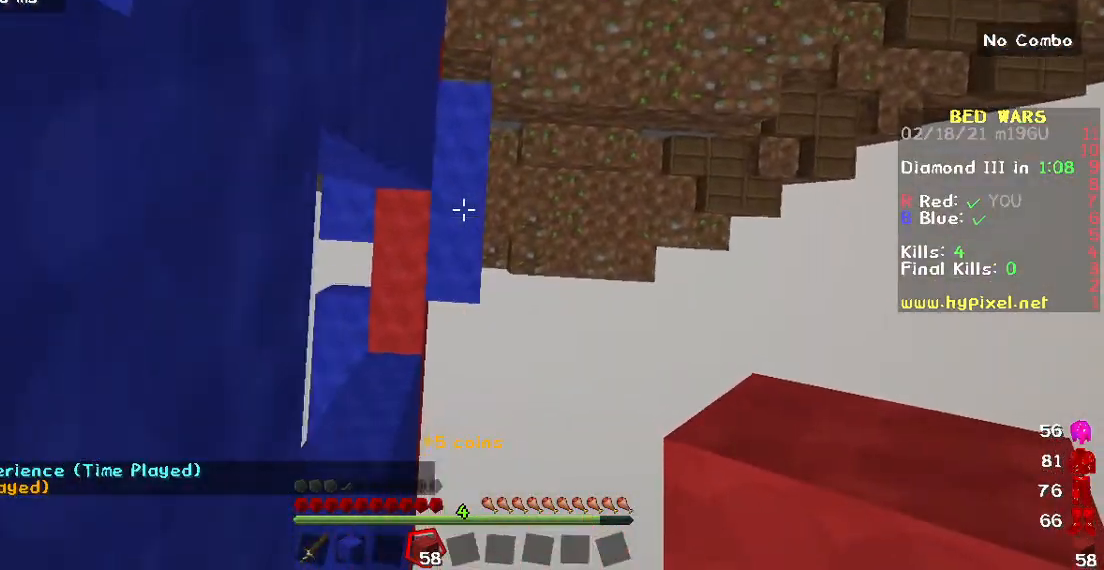
{"keys": ["w"], "mouse": ["right"], "events": []}
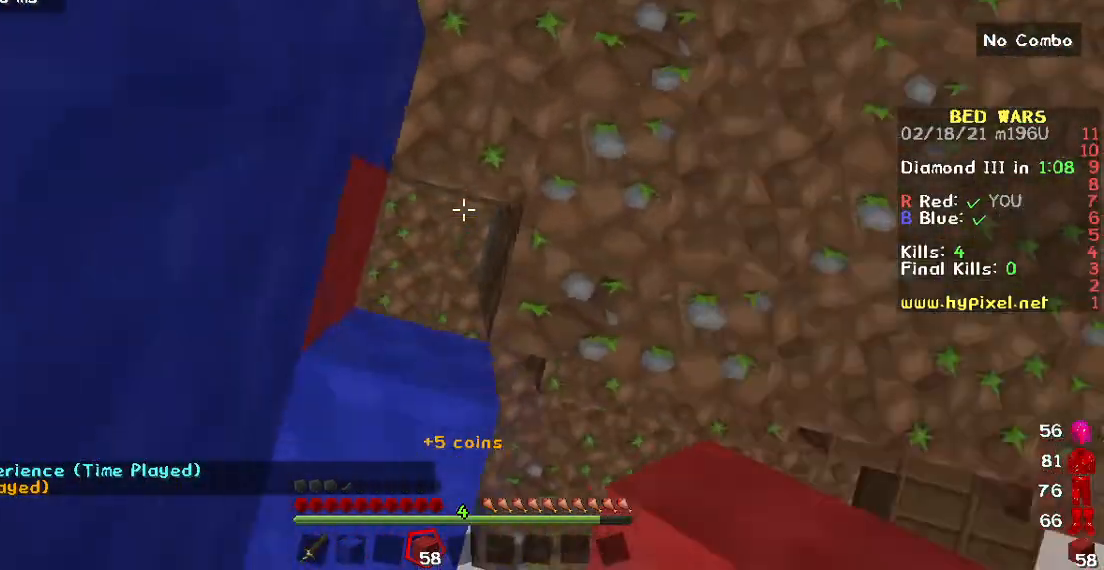
{"keys": ["w"], "mouse": ["right"], "events": []}
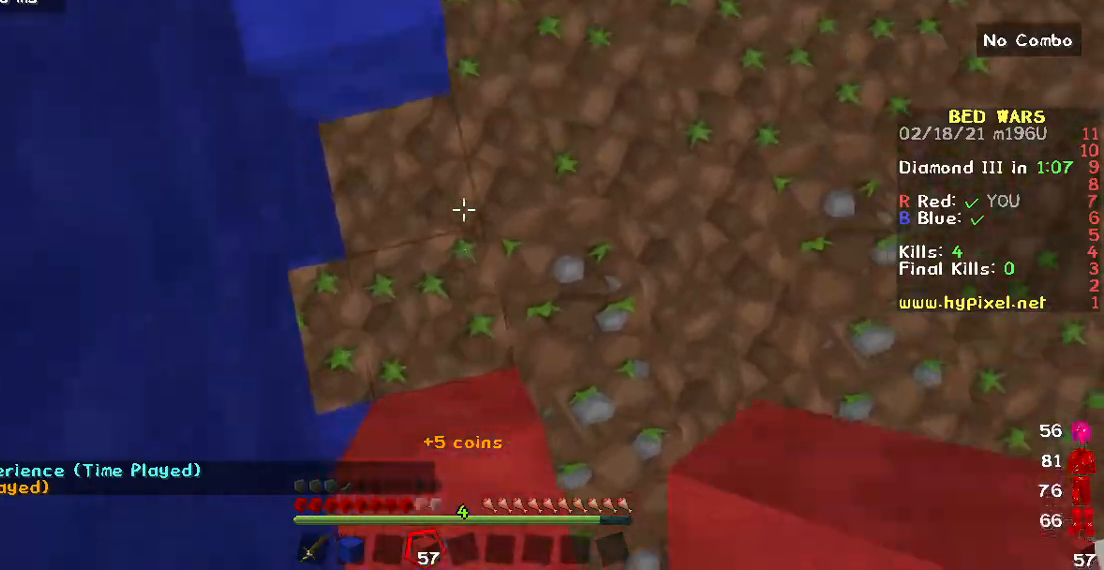
{"keys": ["w"], "mouse": ["right"], "events": []}
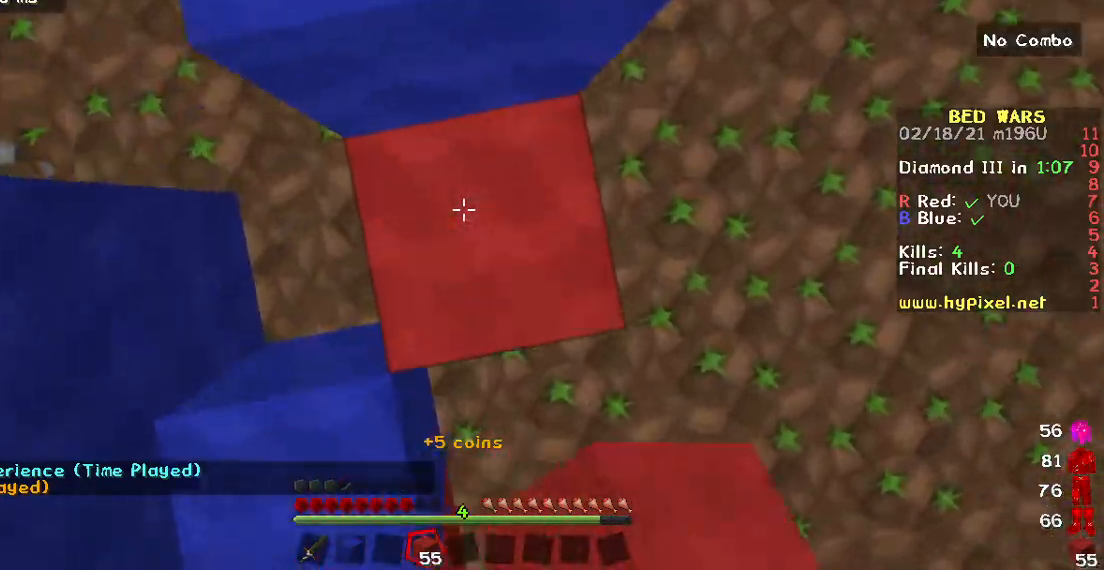
{"keys": ["w"], "mouse": [], "events": [[317, "mouse_right", "up"]]}
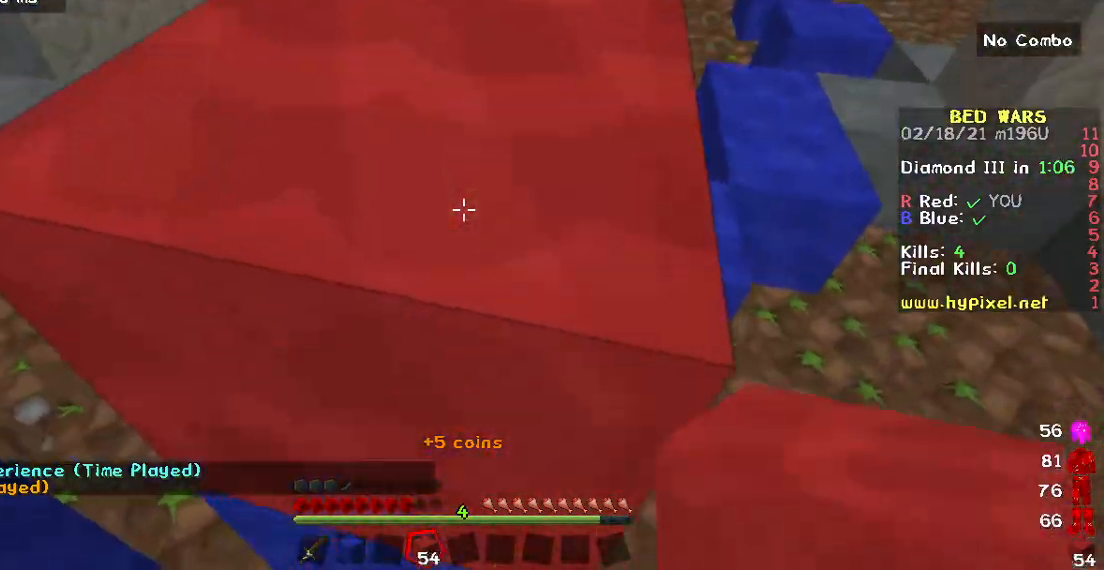
{"keys": ["w"], "mouse": [], "events": [[233, "mouse_right", "down"], [400, "mouse_right", "up"]]}
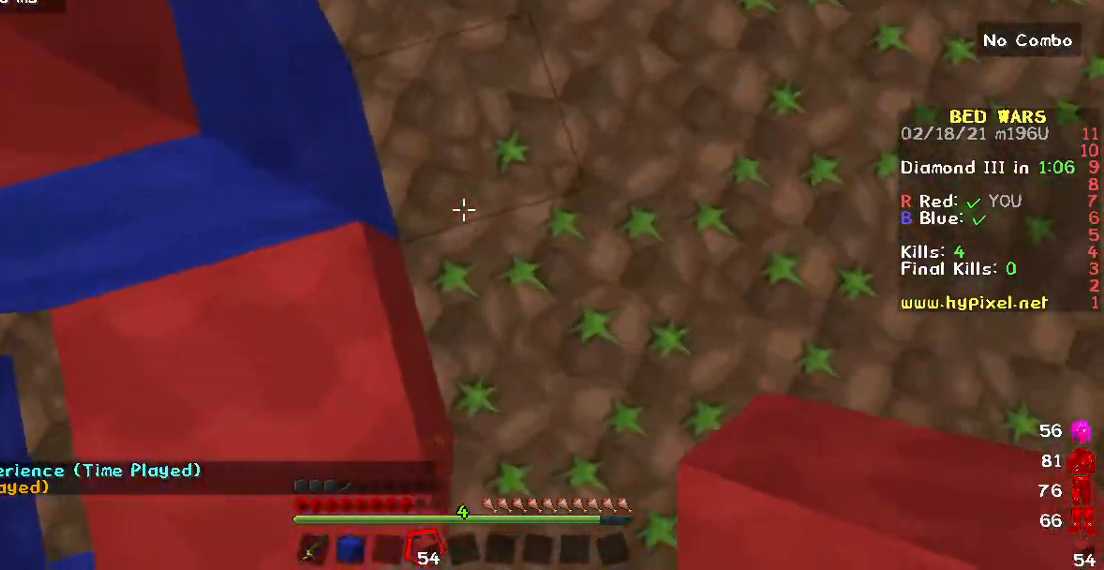
{"keys": ["w"], "mouse": [], "events": []}
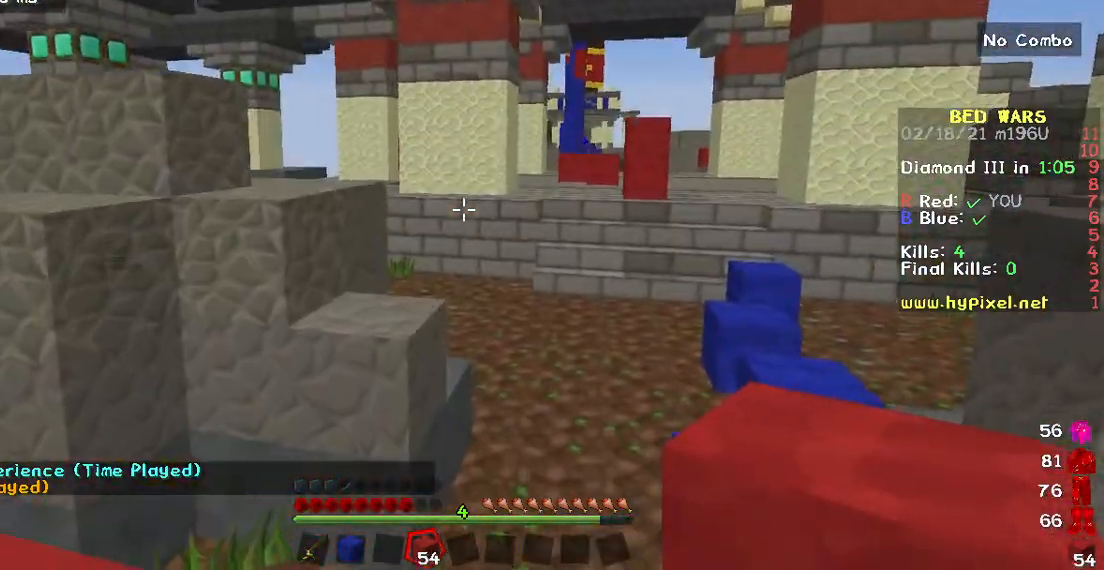
{"keys": ["w"], "mouse": [], "events": []}
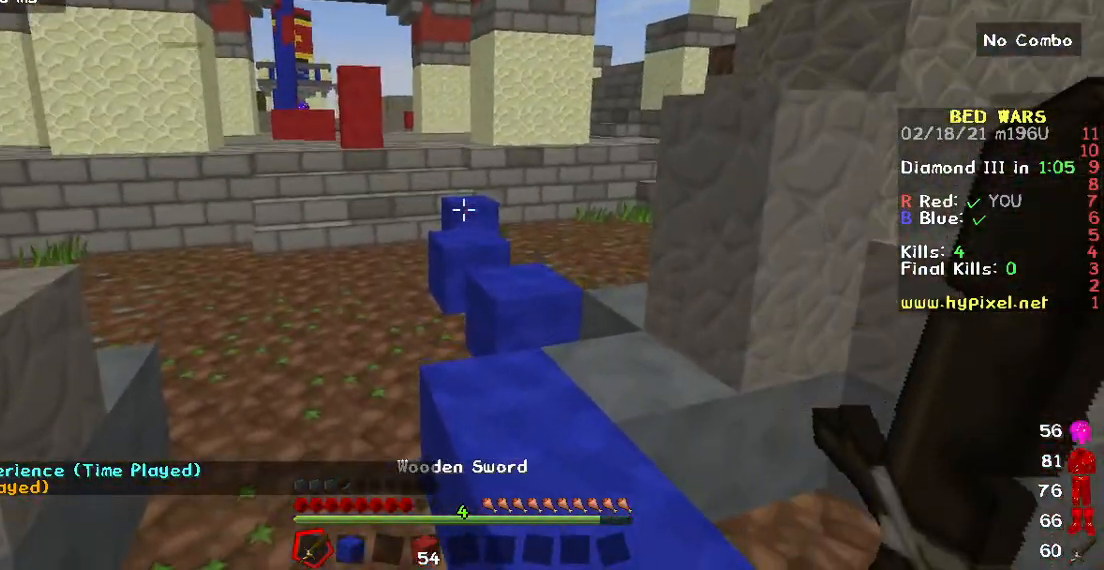
{"keys": ["w"], "mouse": [], "events": []}
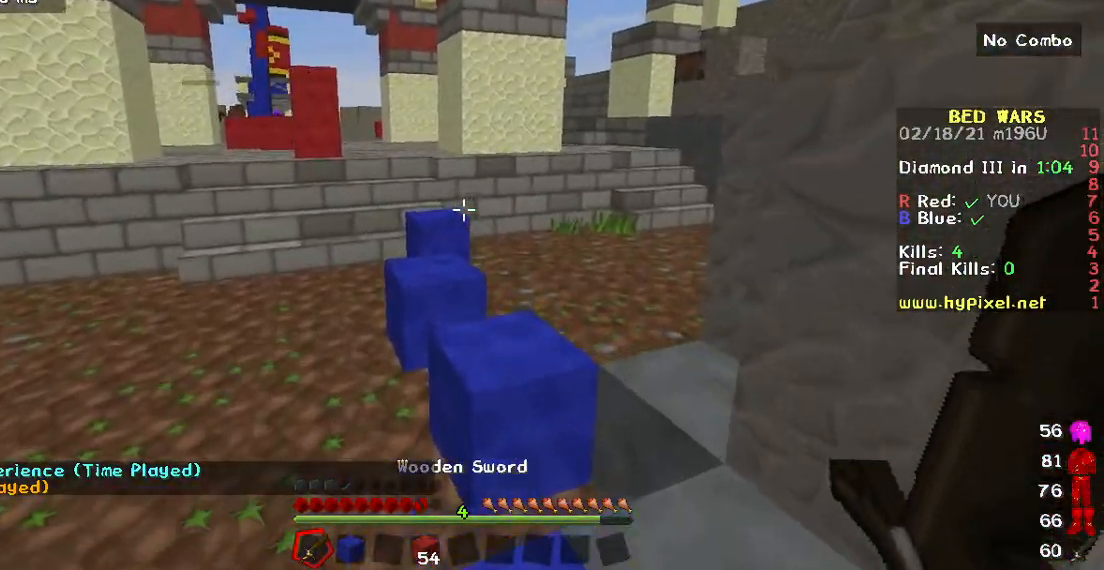
{"keys": ["w"], "mouse": [], "events": []}
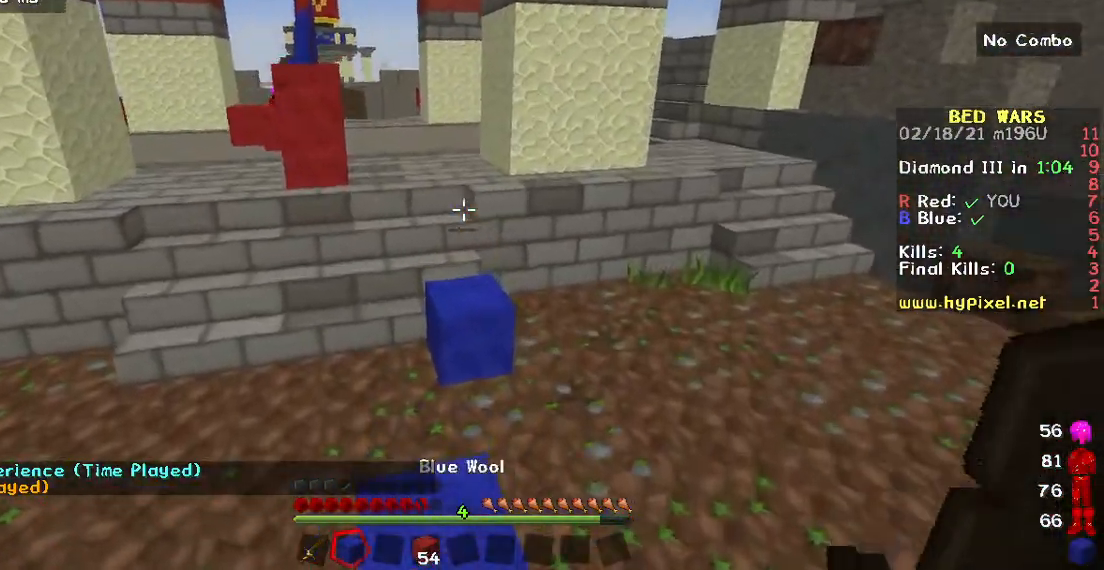
{"keys": ["w"], "mouse": [], "events": []}
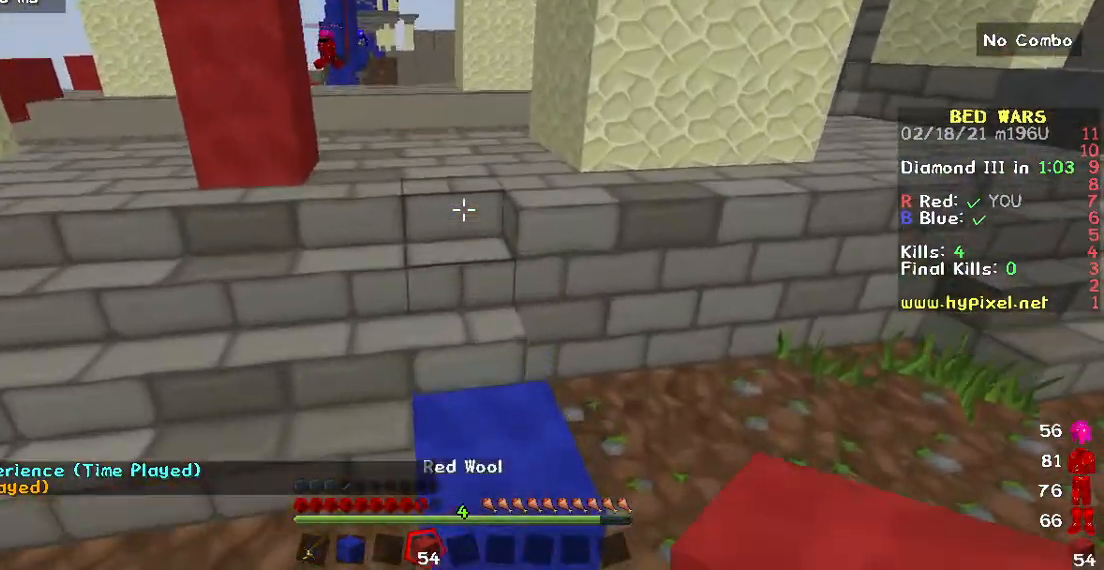
{"keys": ["w"], "mouse": [], "events": []}
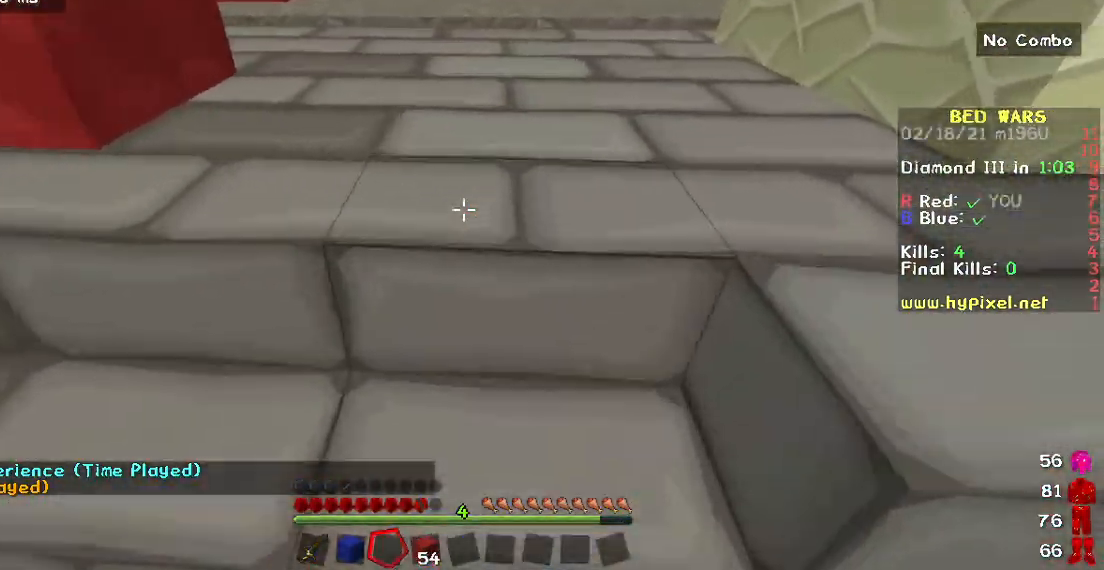
{"keys": ["w"], "mouse": [], "events": []}
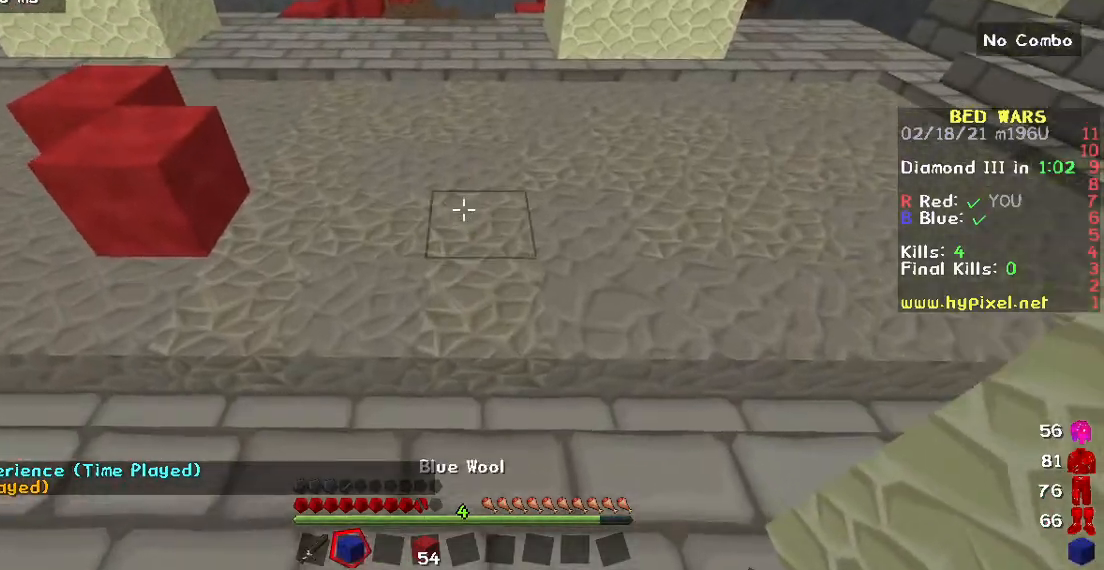
{"keys": ["w"], "mouse": [], "events": [[167, "mouse_right", "down"], [467, "mouse_right", "up"]]}
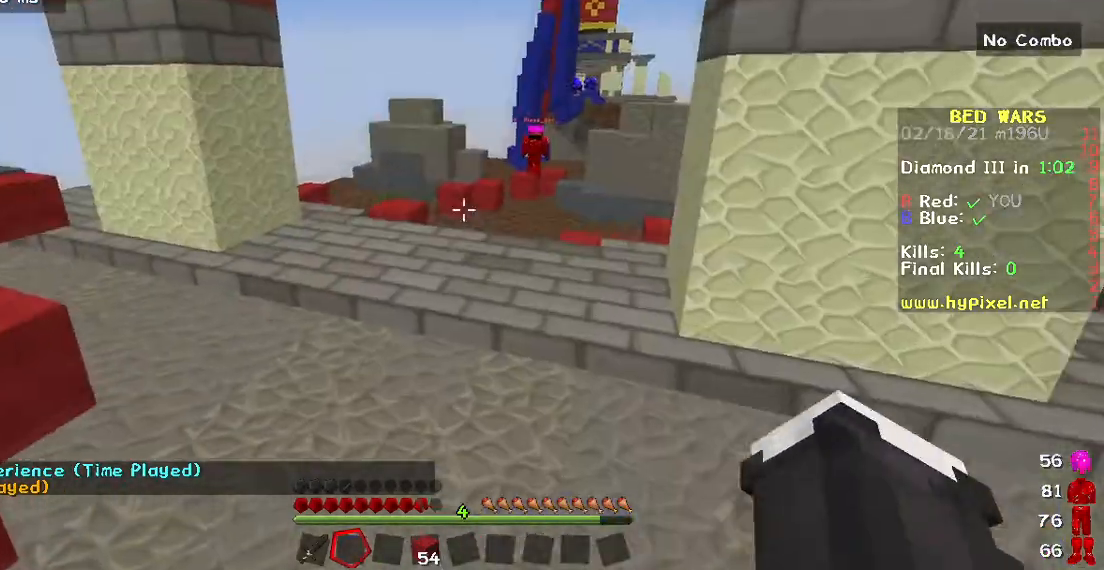
{"keys": ["w"], "mouse": [], "events": [[33, "a", "down"], [150, "a", "up"]]}
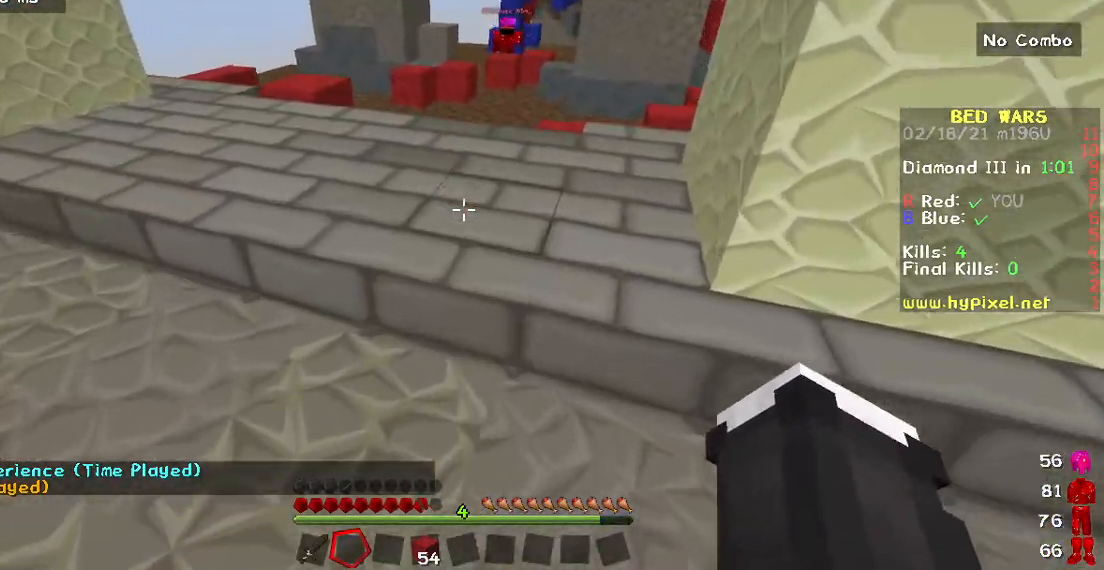
{"keys": ["w"], "mouse": [], "events": []}
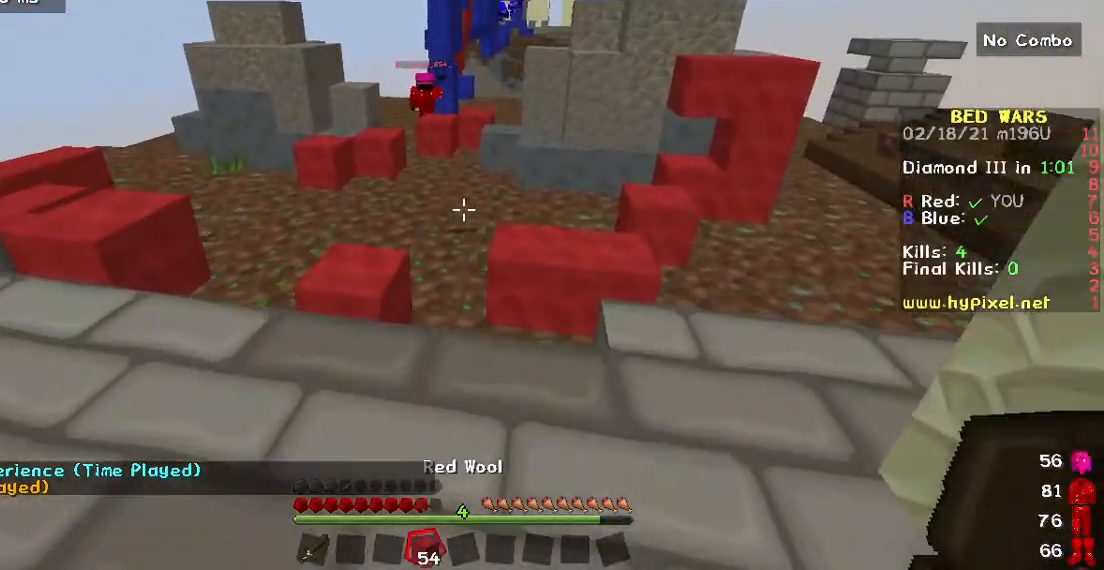
{"keys": ["a", "w"], "mouse": [], "events": [[433, "a", "down"]]}
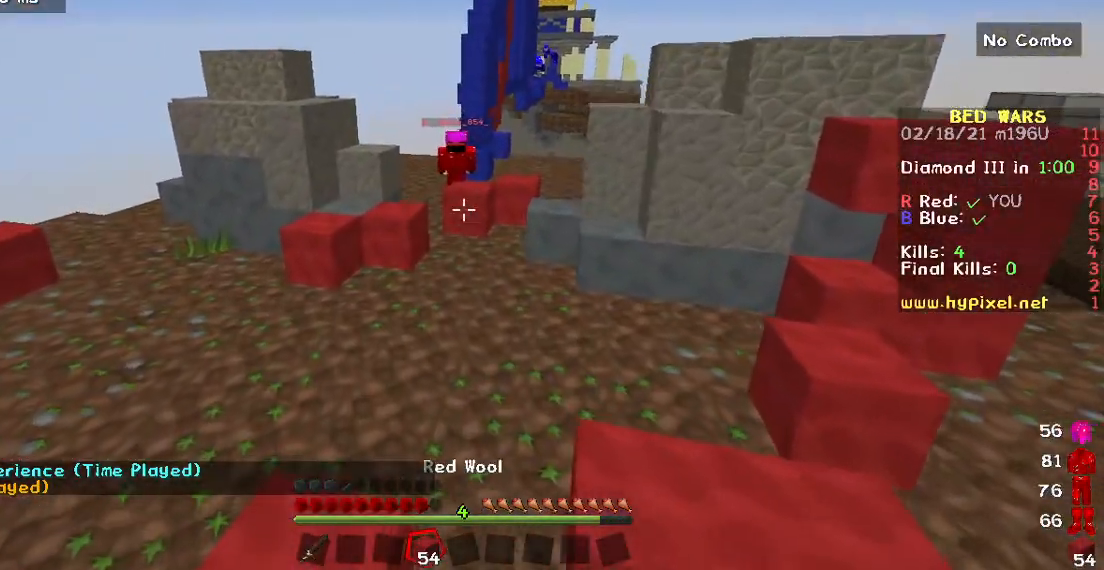
{"keys": ["w"], "mouse": [], "events": [[50, "a", "up"]]}
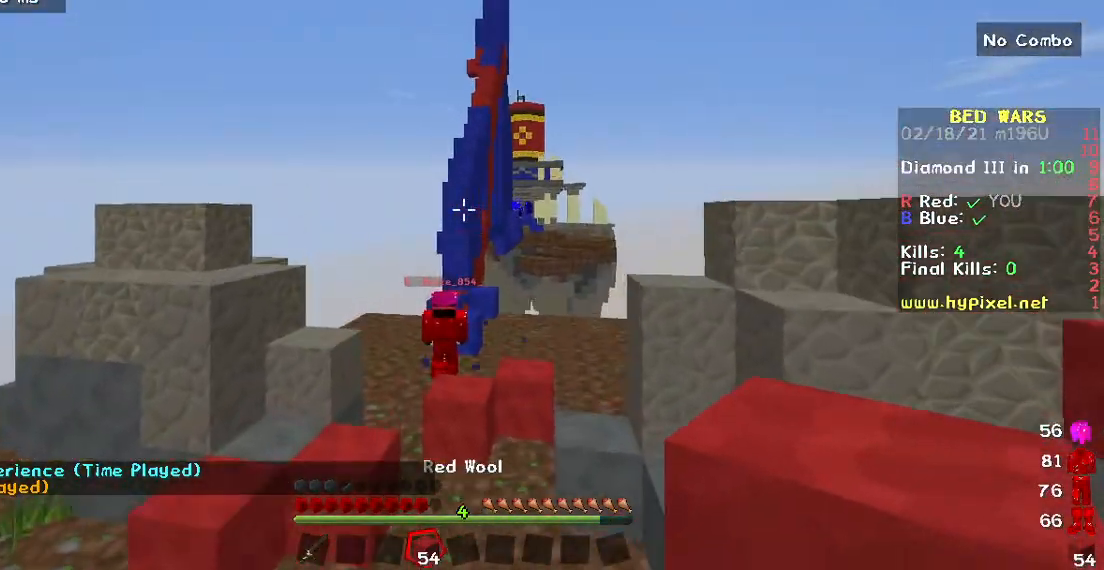
{"keys": ["w"], "mouse": [], "events": []}
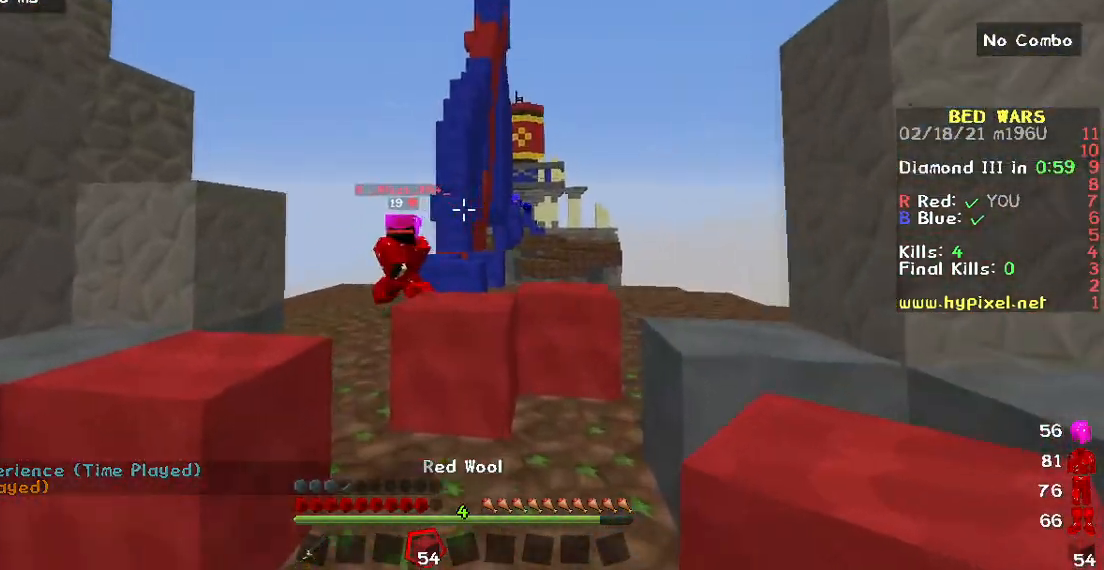
{"keys": ["w"], "mouse": [], "events": []}
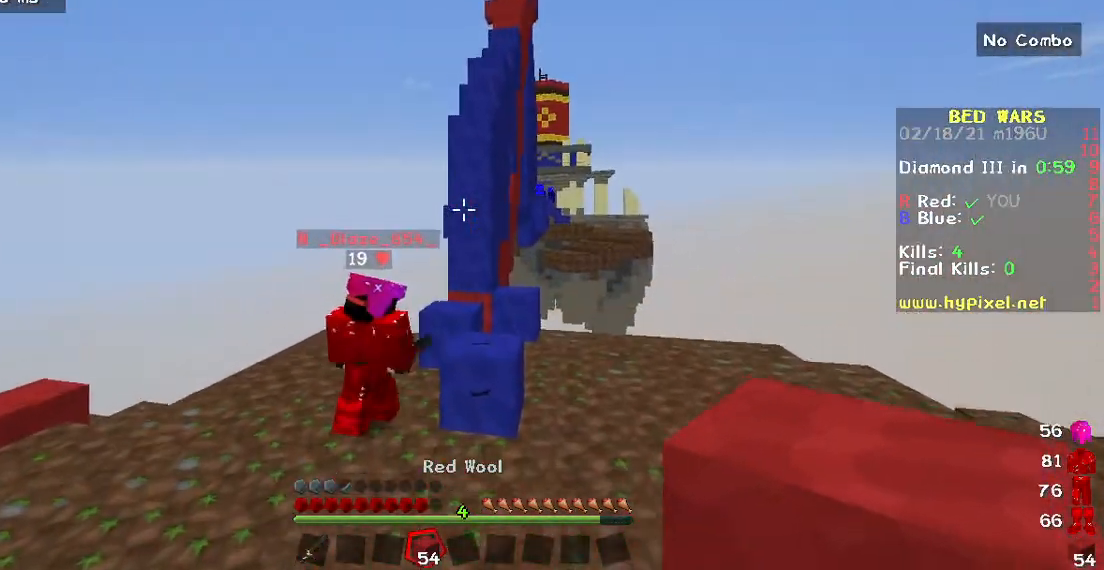
{"keys": ["w"], "mouse": [], "events": []}
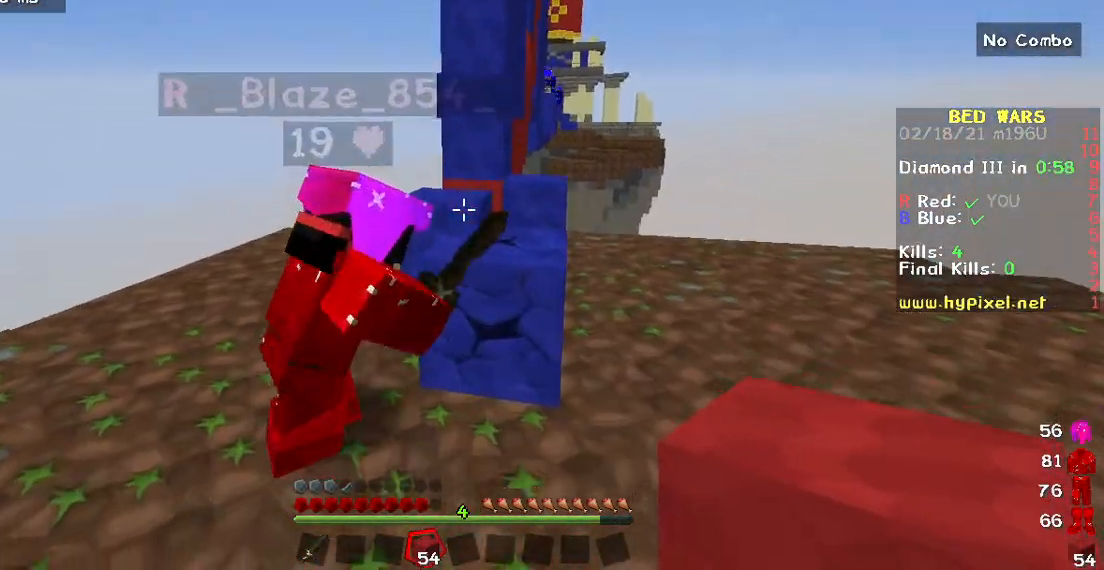
{"keys": ["w"], "mouse": ["right"], "events": [[467, "mouse_right", "down"]]}
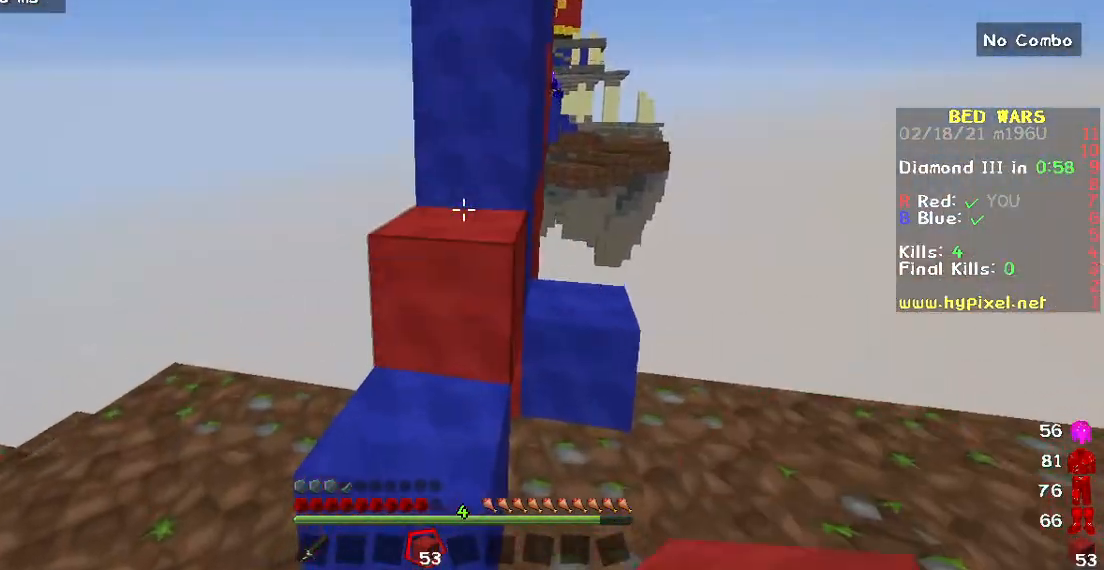
{"keys": ["w"], "mouse": ["right"], "events": [[267, "mouse_right", "up"], [317, "mouse_right", "down"]]}
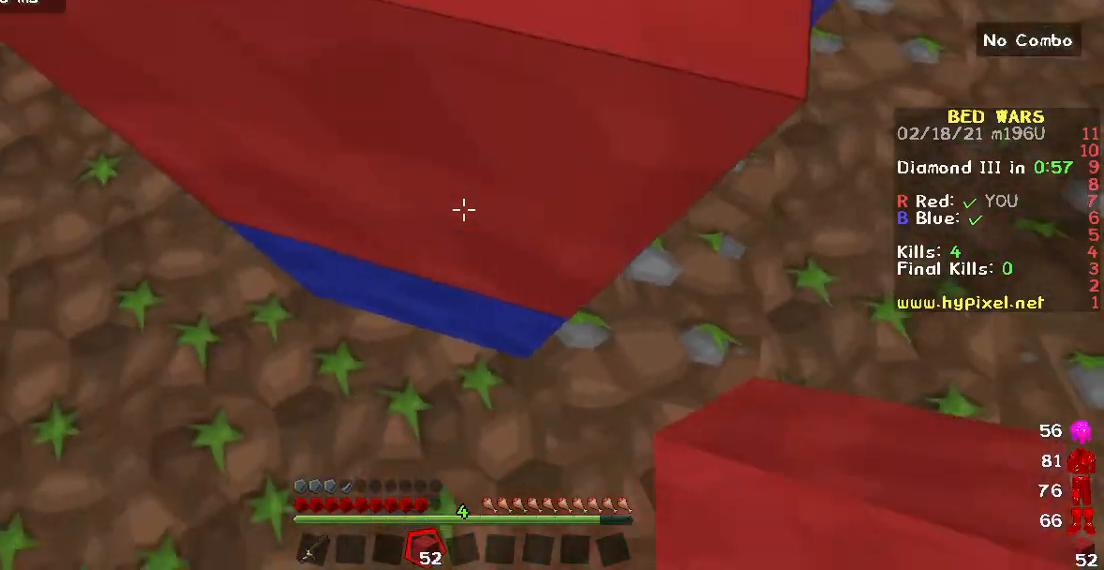
{"keys": ["w"], "mouse": ["right"], "events": []}
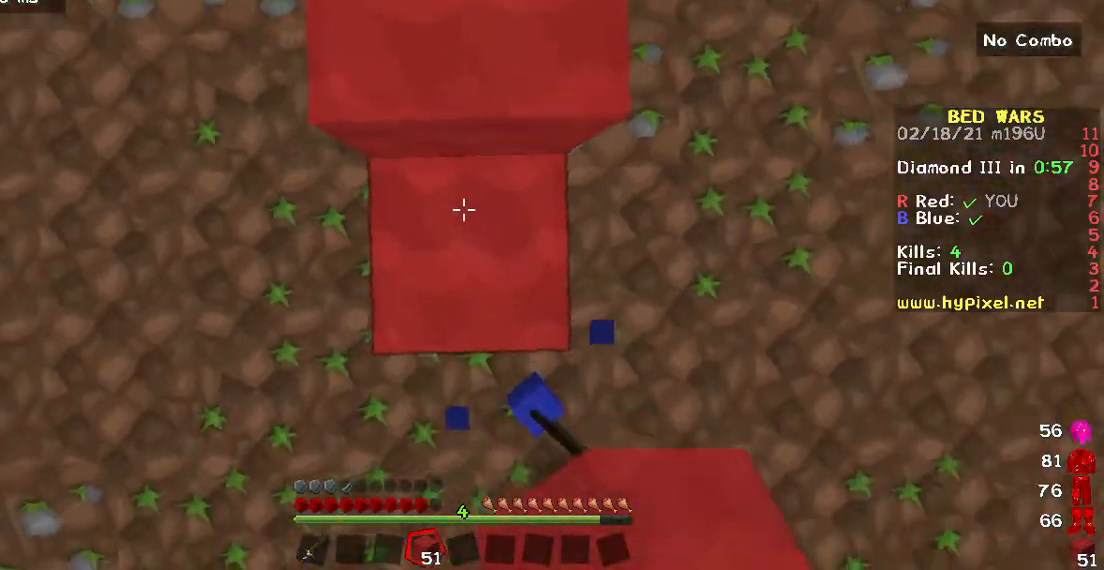
{"keys": ["w"], "mouse": ["right"], "events": [[67, "mouse_right", "up"], [133, "mouse_right", "down"], [300, "mouse_right", "up"], [367, "mouse_right", "down"]]}
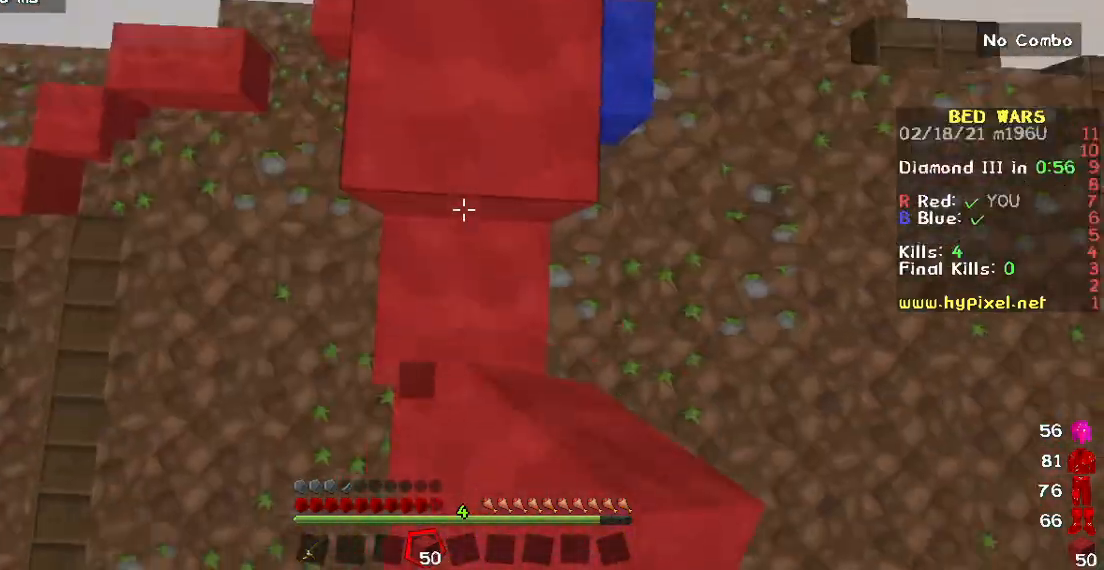
{"keys": ["w"], "mouse": ["right"], "events": [[50, "mouse_right", "up"], [83, "mouse_right", "down"], [200, "mouse_right", "up"], [267, "mouse_right", "down"]]}
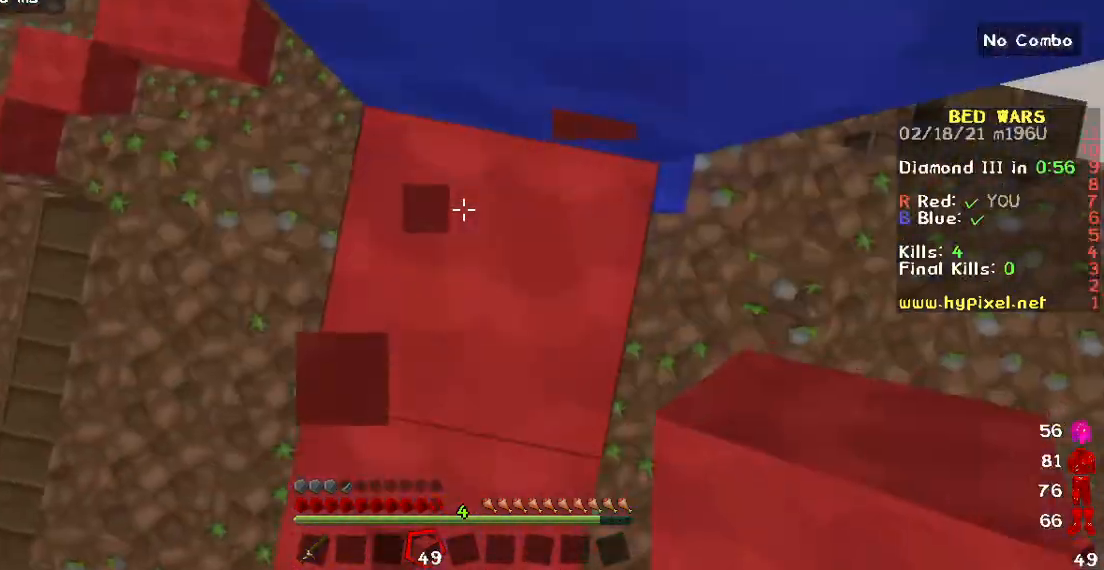
{"keys": ["w"], "mouse": ["right"], "events": [[300, "mouse_right", "up"], [333, "mouse_right", "down"]]}